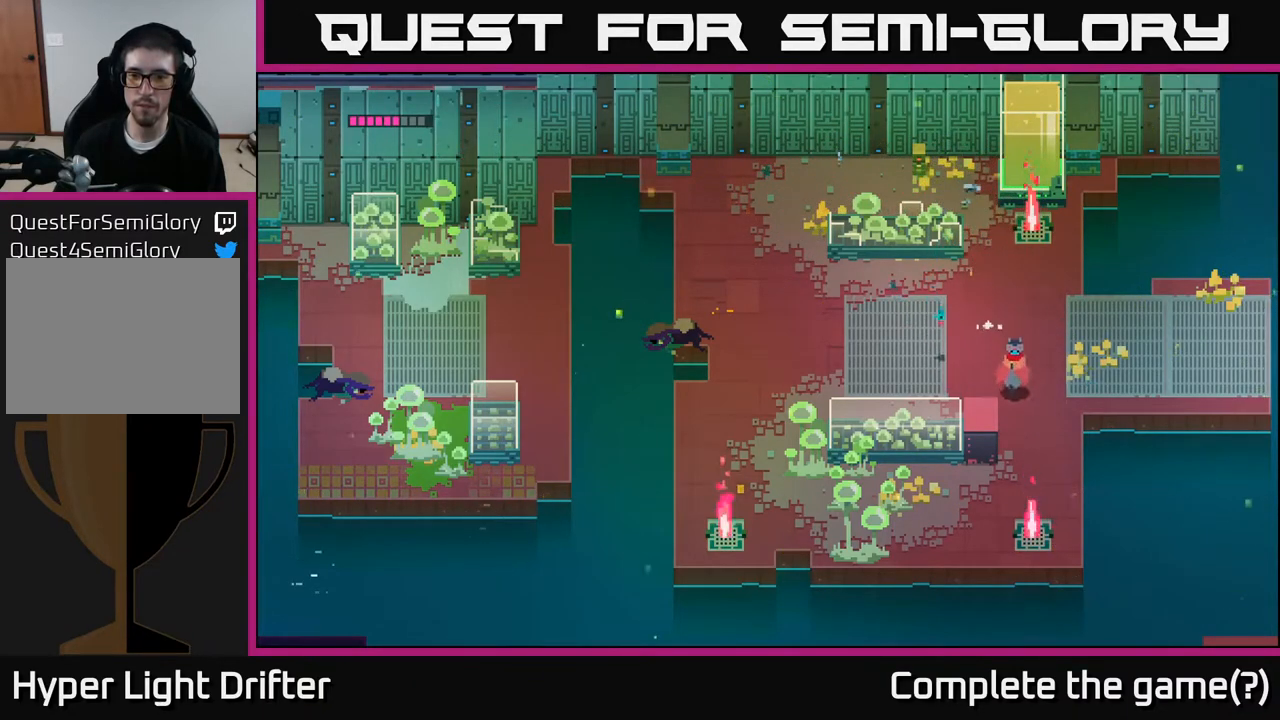
Gameplay with a controller (Xbox layout); each line is a JSON object with the inputs held at the frame after it. "events" lists button and stick changes between this image and that frame as [ms after this image, input, new state], when the widget could be followed in between.
{"buttons": [], "left_stick": "down-left", "right_stick": "center", "events": [[333, "left_stick", "down-left"]]}
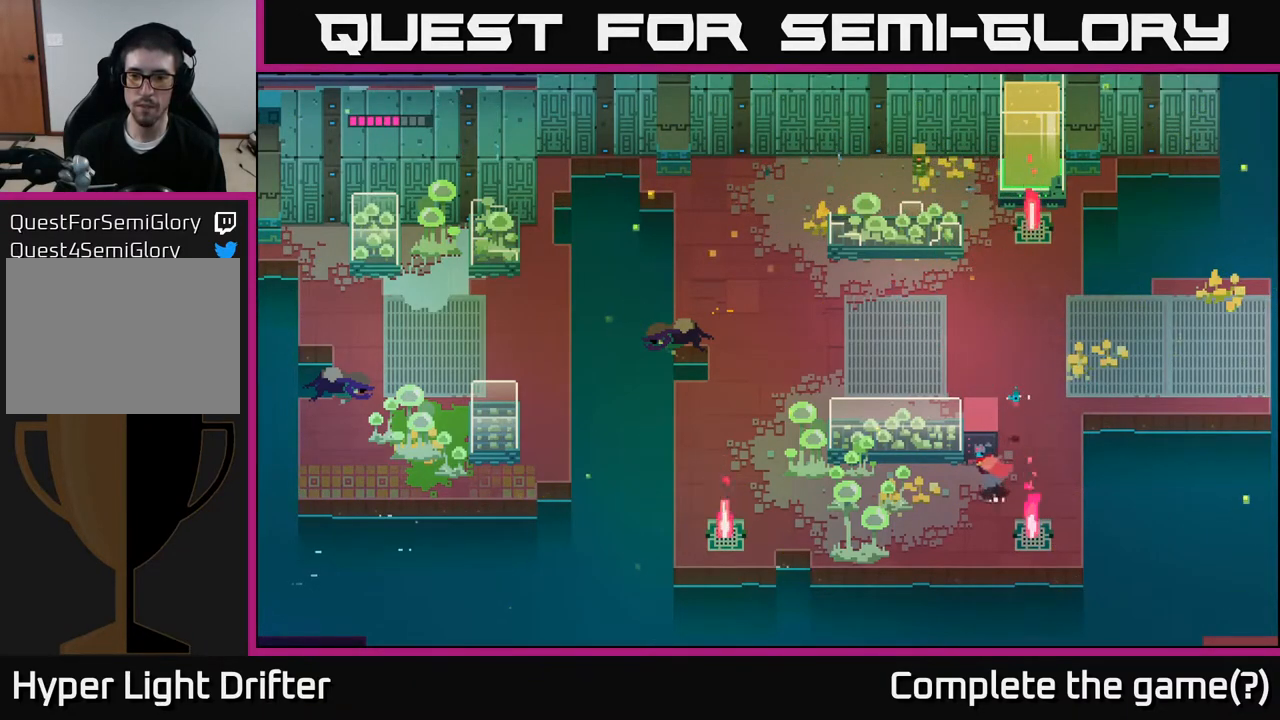
{"buttons": ["X"], "left_stick": "left", "right_stick": "center", "events": [[100, "left_stick", "left"], [367, "X", "down"]]}
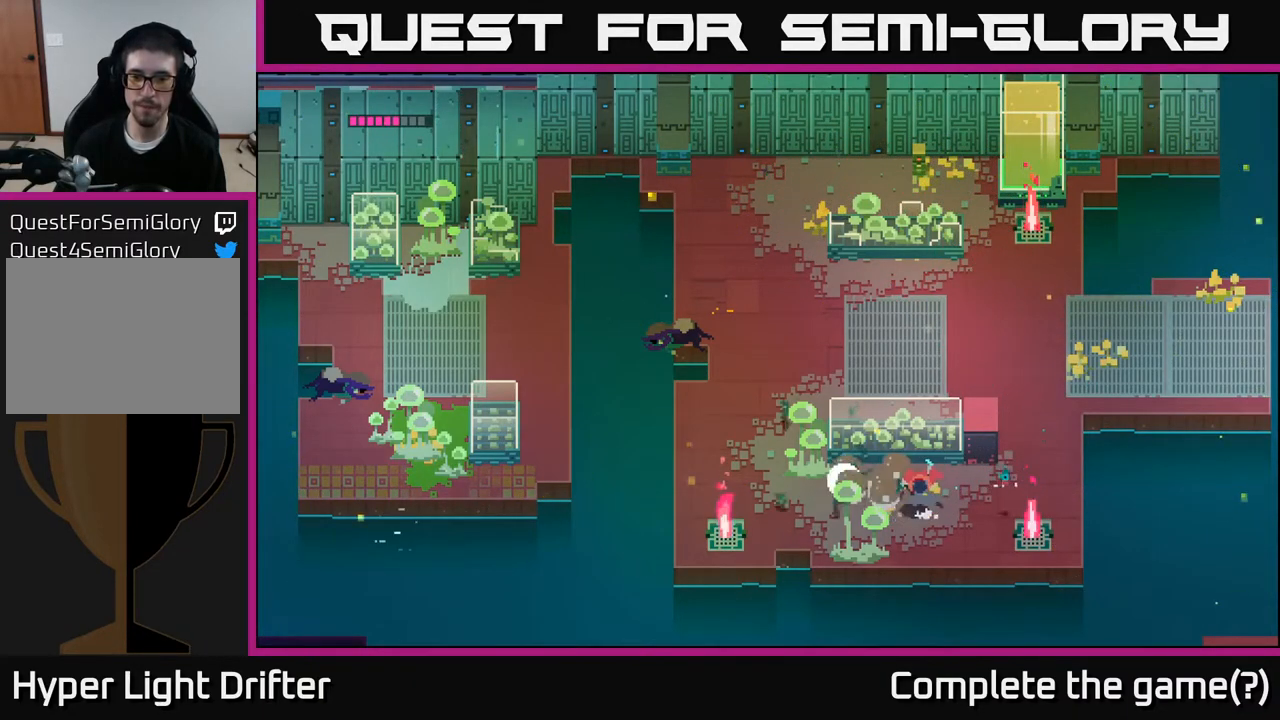
{"buttons": [], "left_stick": "left", "right_stick": "center", "events": [[17, "X", "up"], [167, "left_stick", "down-left"], [250, "X", "down"], [417, "X", "up"], [450, "left_stick", "left"]]}
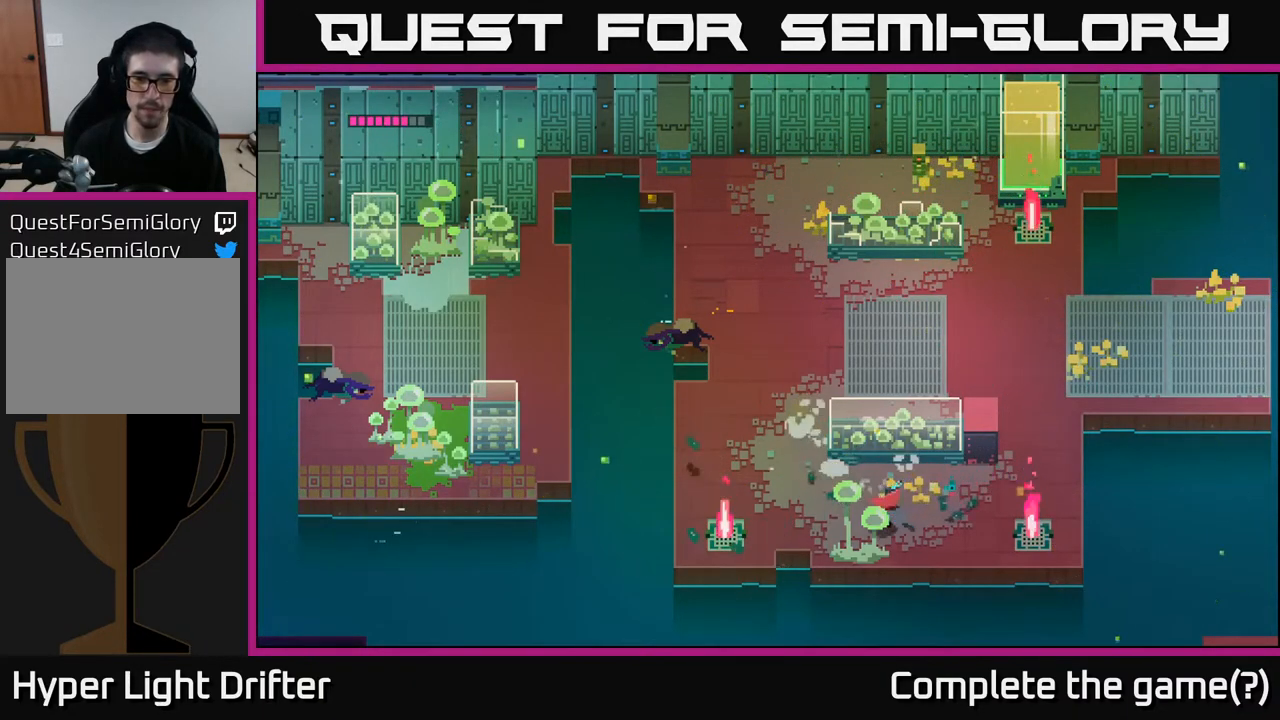
{"buttons": [], "left_stick": "down-left", "right_stick": "center", "events": [[183, "X", "down"], [267, "left_stick", "down-left"], [333, "X", "up"]]}
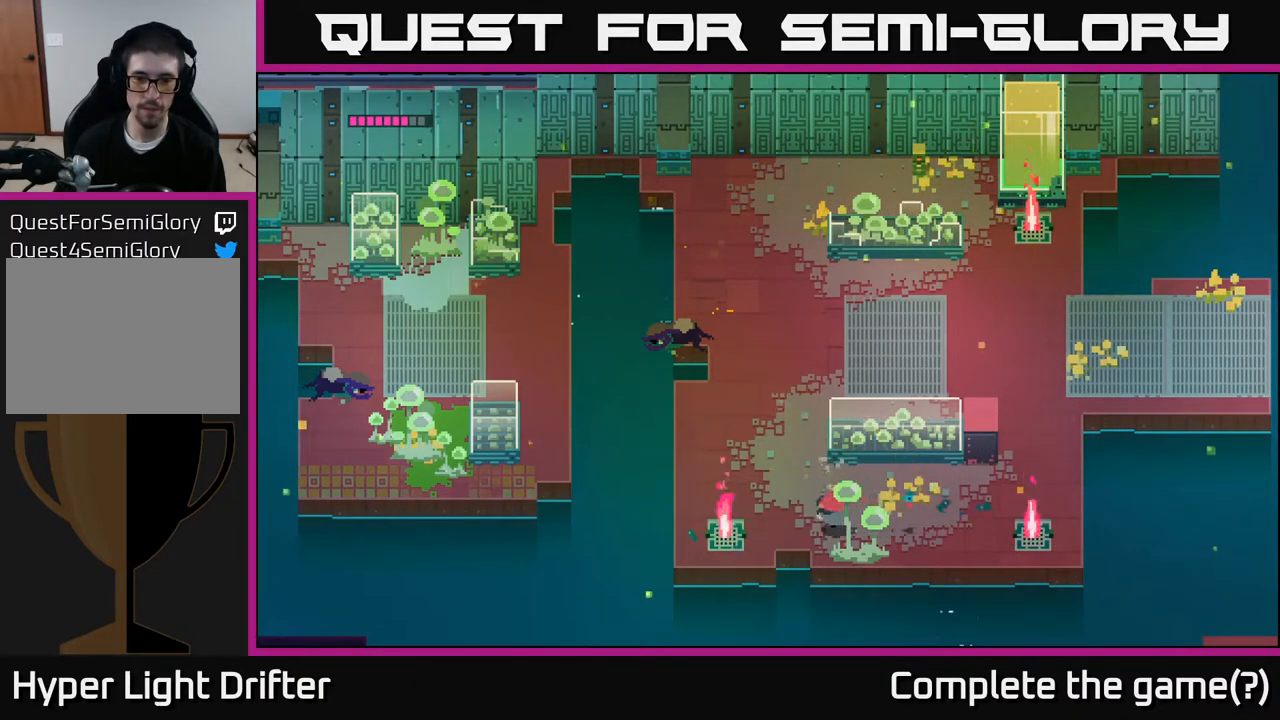
{"buttons": [], "left_stick": "right", "right_stick": "center", "events": [[83, "left_stick", "down-right"], [133, "X", "down"], [283, "X", "up"], [283, "left_stick", "center"], [500, "left_stick", "right"]]}
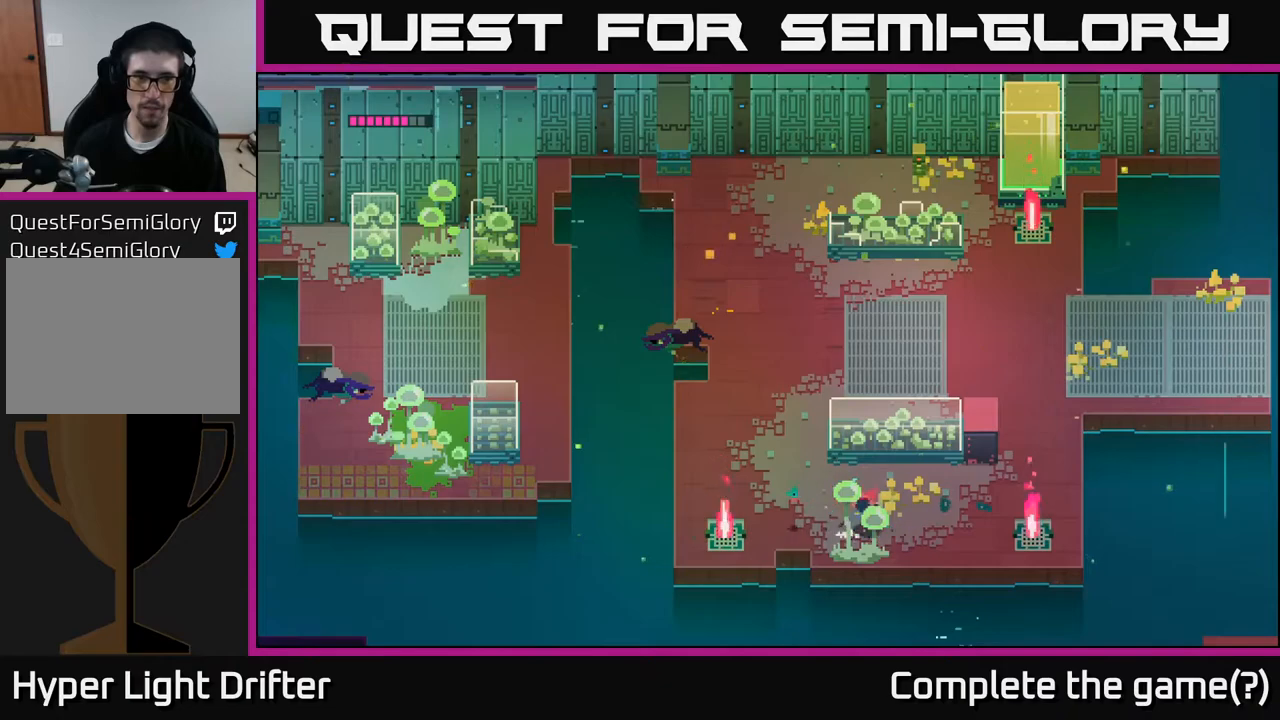
{"buttons": [], "left_stick": "up-left", "right_stick": "center", "events": [[150, "X", "down"], [217, "left_stick", "center"], [267, "X", "up"], [317, "left_stick", "up"], [433, "left_stick", "up-left"]]}
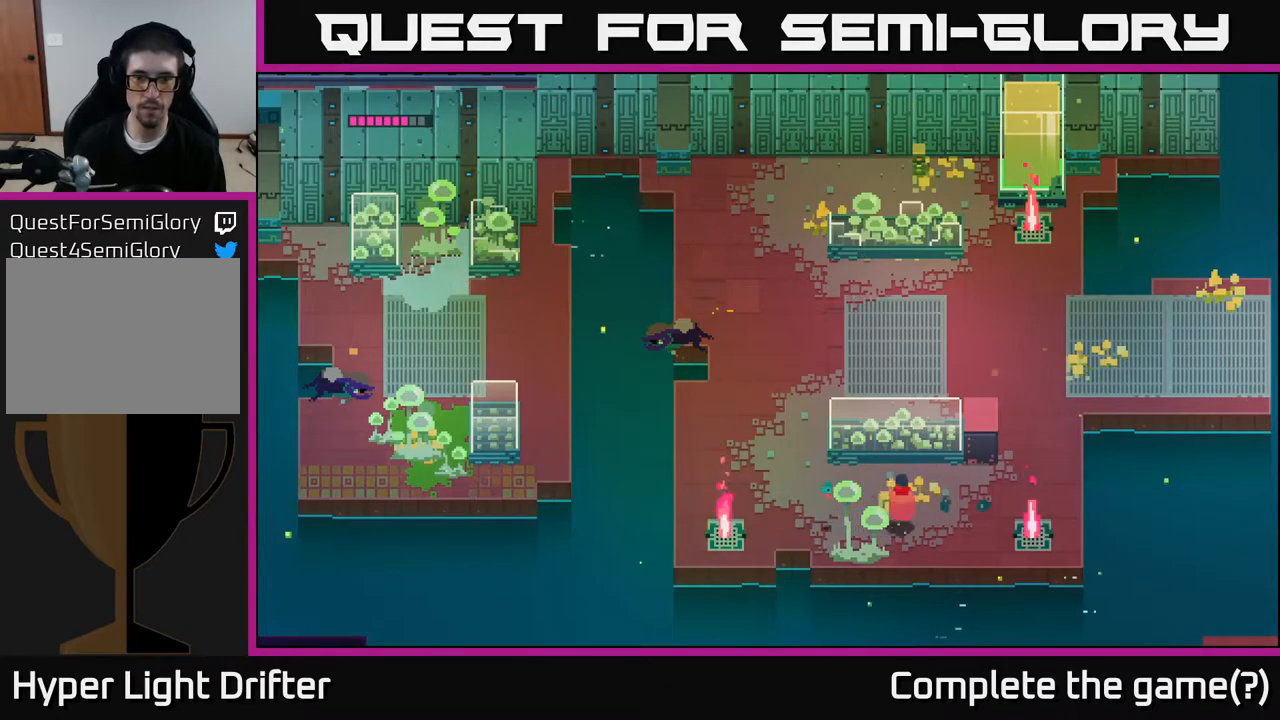
{"buttons": [], "left_stick": "down", "right_stick": "center", "events": [[283, "left_stick", "down-left"], [350, "X", "down"], [367, "left_stick", "down"], [483, "X", "up"]]}
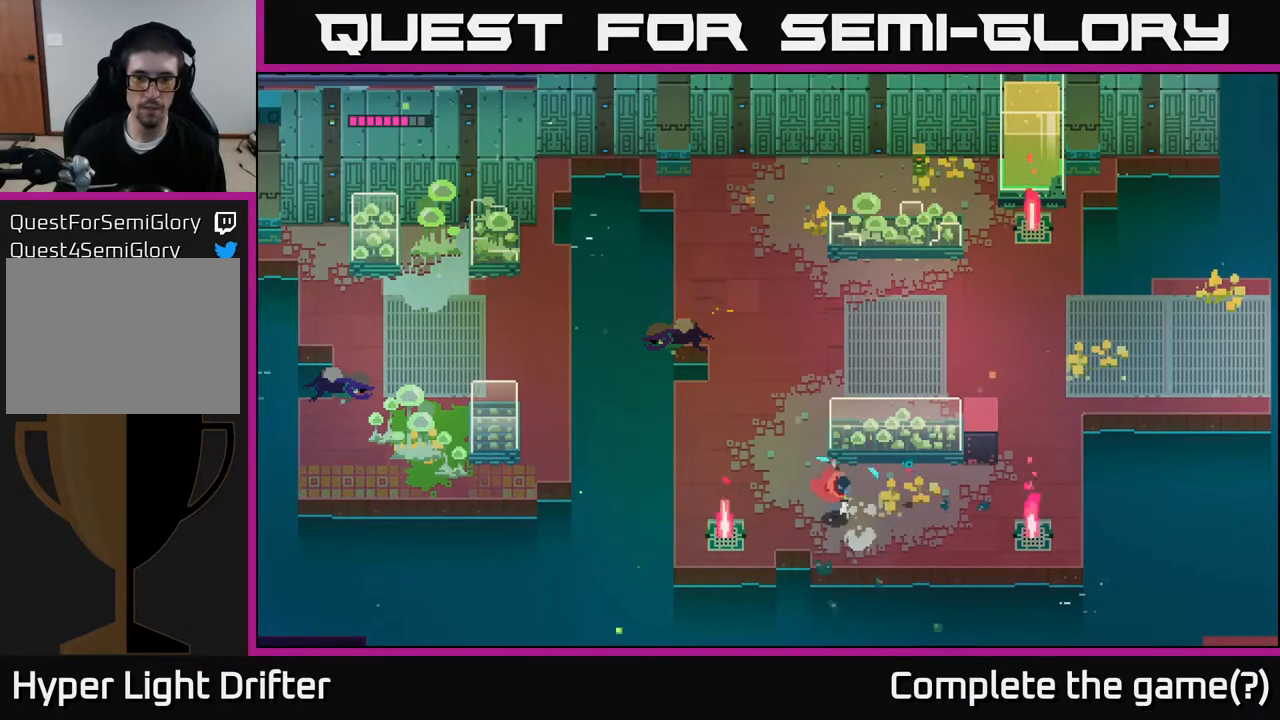
{"buttons": [], "left_stick": "up-left", "right_stick": "center", "events": [[83, "left_stick", "center"], [133, "left_stick", "up-left"]]}
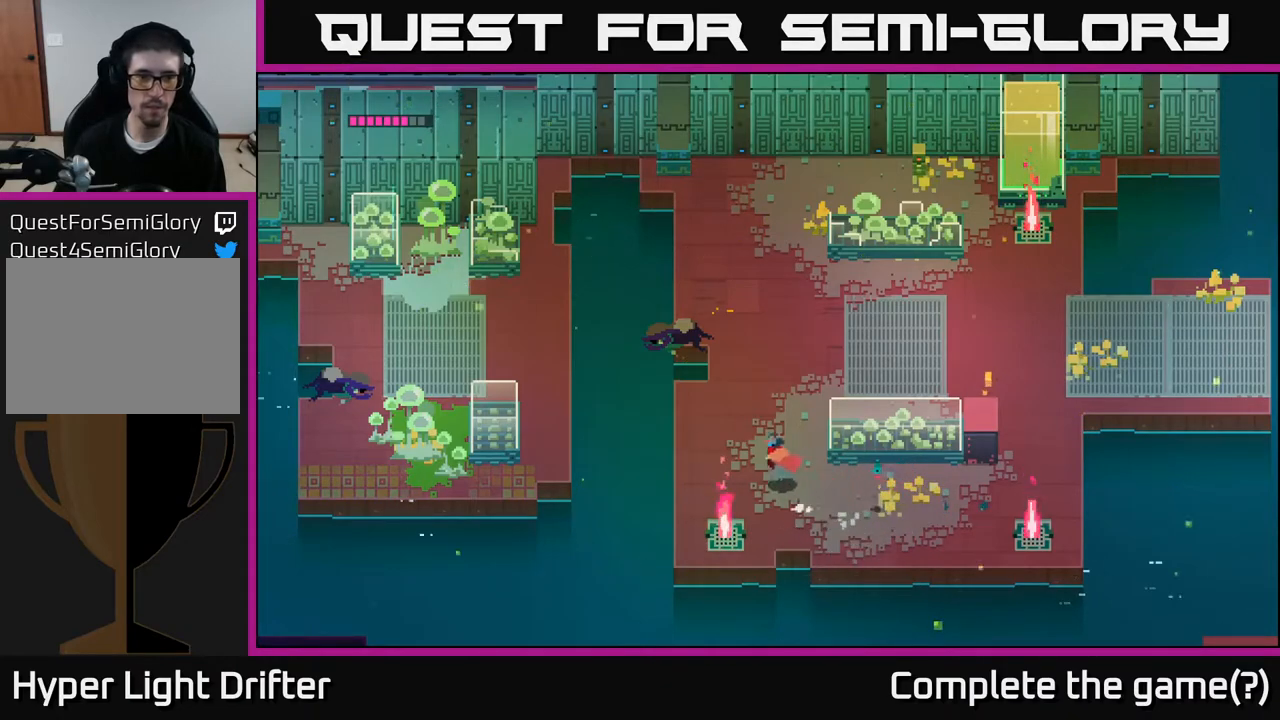
{"buttons": ["A"], "left_stick": "up-left", "right_stick": "center", "events": [[483, "A", "down"]]}
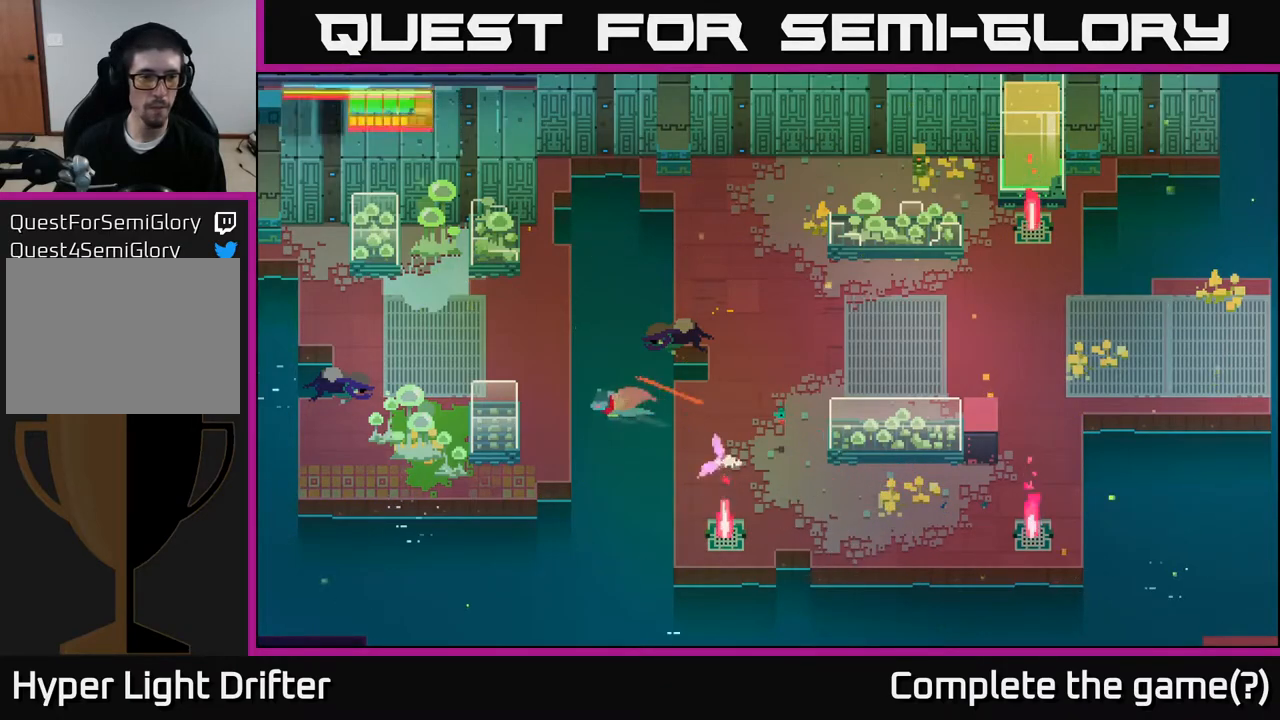
{"buttons": [], "left_stick": "left", "right_stick": "center", "events": [[167, "A", "up"], [500, "left_stick", "left"]]}
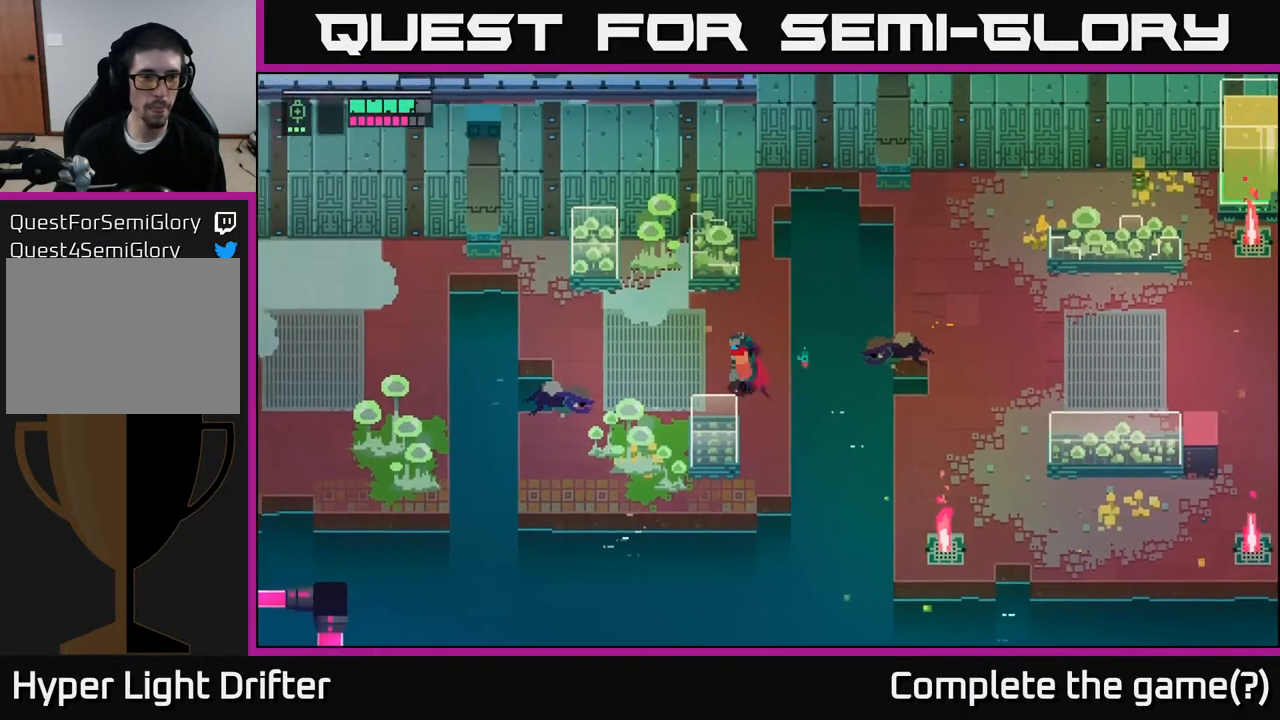
{"buttons": [], "left_stick": "down", "right_stick": "center", "events": [[483, "left_stick", "down"]]}
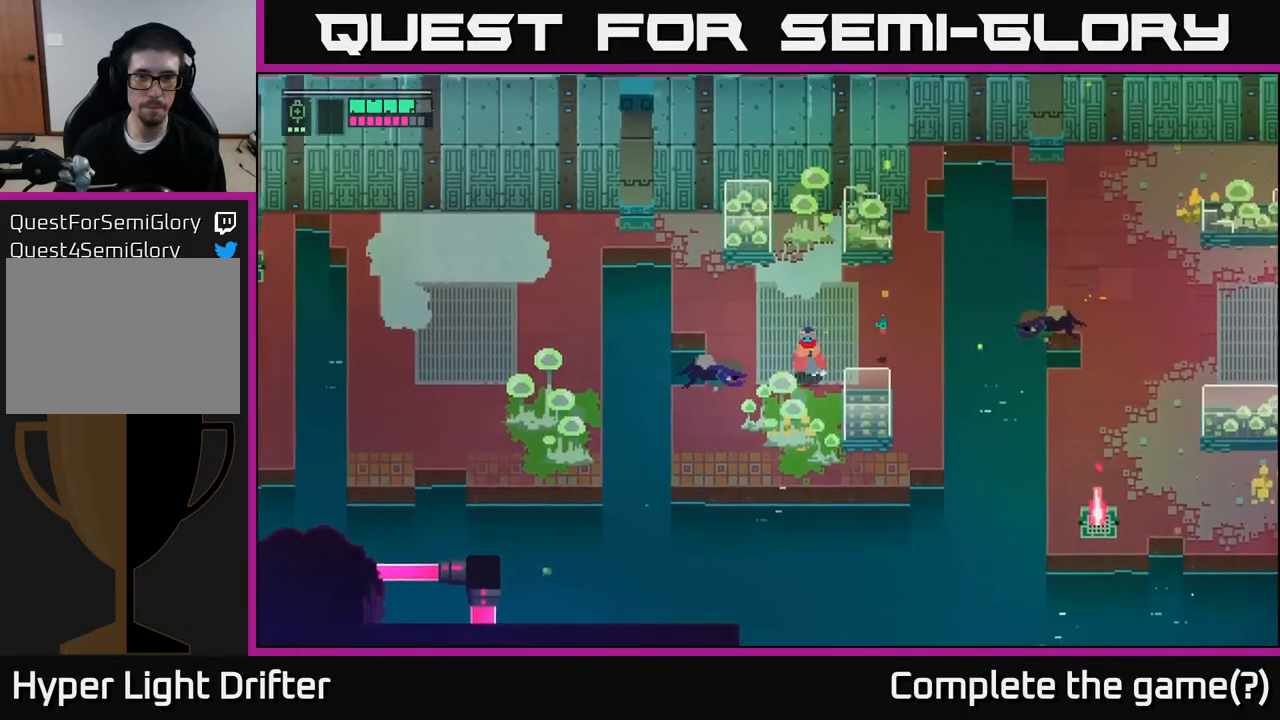
{"buttons": [], "left_stick": "left", "right_stick": "center", "events": [[50, "X", "down"], [200, "X", "up"], [283, "left_stick", "left"]]}
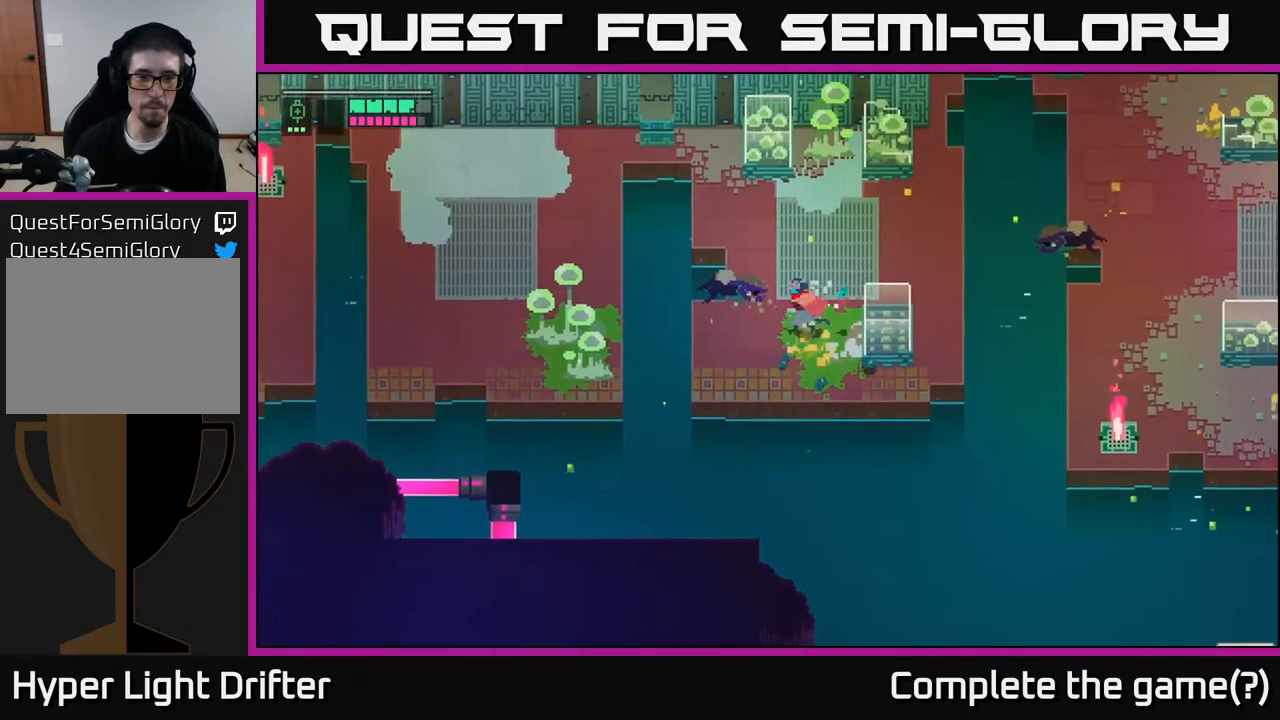
{"buttons": [], "left_stick": "up", "right_stick": "center", "events": [[83, "left_stick", "center"], [167, "left_stick", "up"]]}
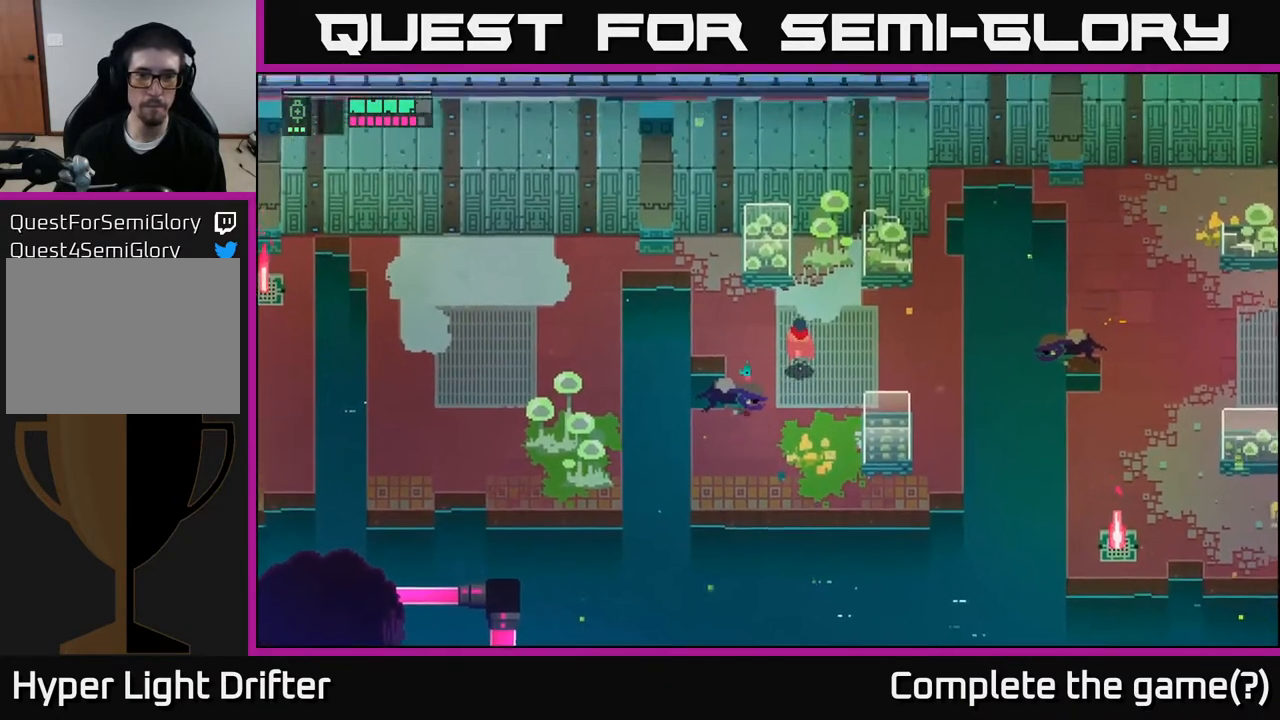
{"buttons": [], "left_stick": "center", "right_stick": "center", "events": [[67, "left_stick", "up-left"], [217, "left_stick", "up-right"], [300, "X", "down"], [433, "X", "up"], [433, "left_stick", "center"]]}
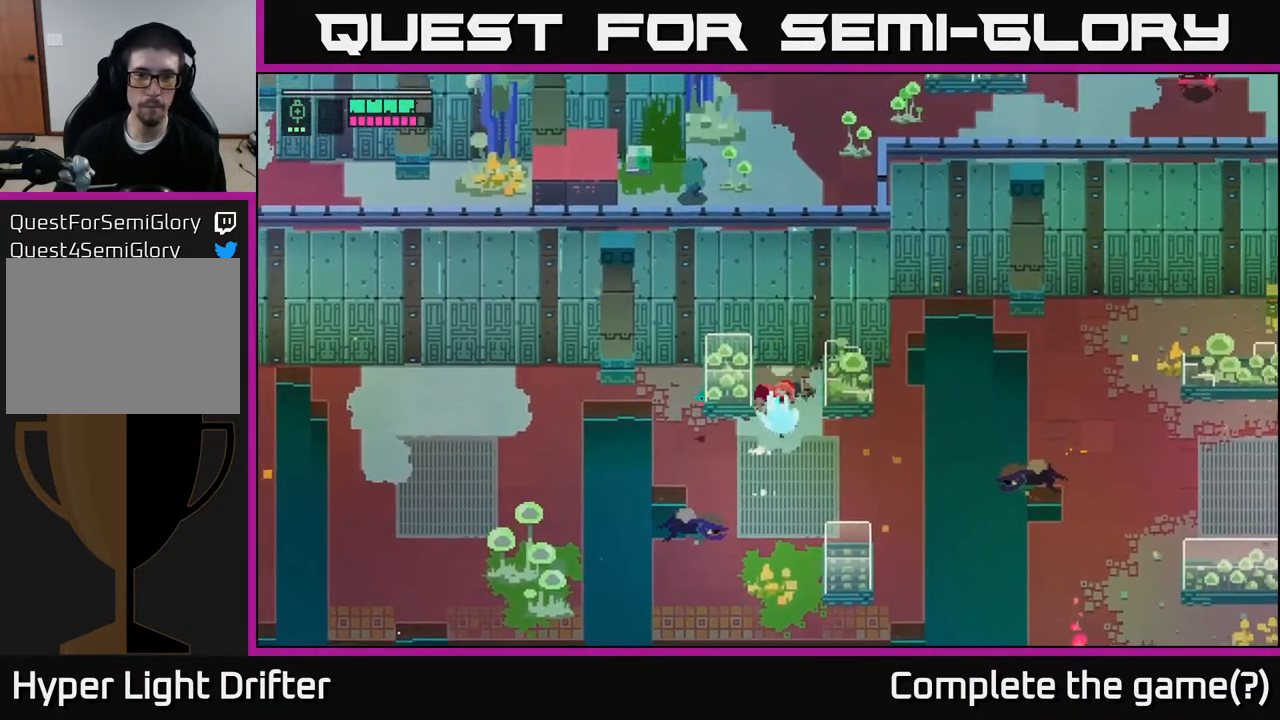
{"buttons": [], "left_stick": "left", "right_stick": "center", "events": [[117, "left_stick", "down"], [400, "left_stick", "left"]]}
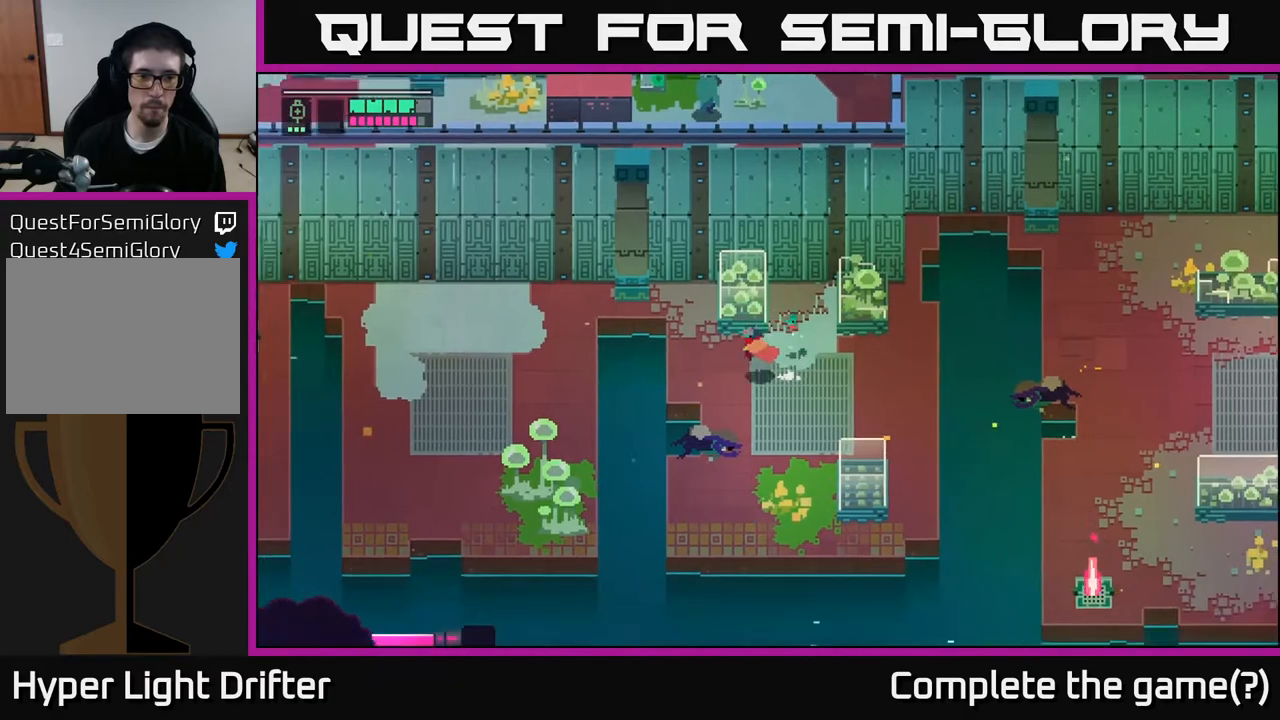
{"buttons": [], "left_stick": "down", "right_stick": "center", "events": [[283, "A", "down"], [433, "A", "up"], [467, "left_stick", "down"]]}
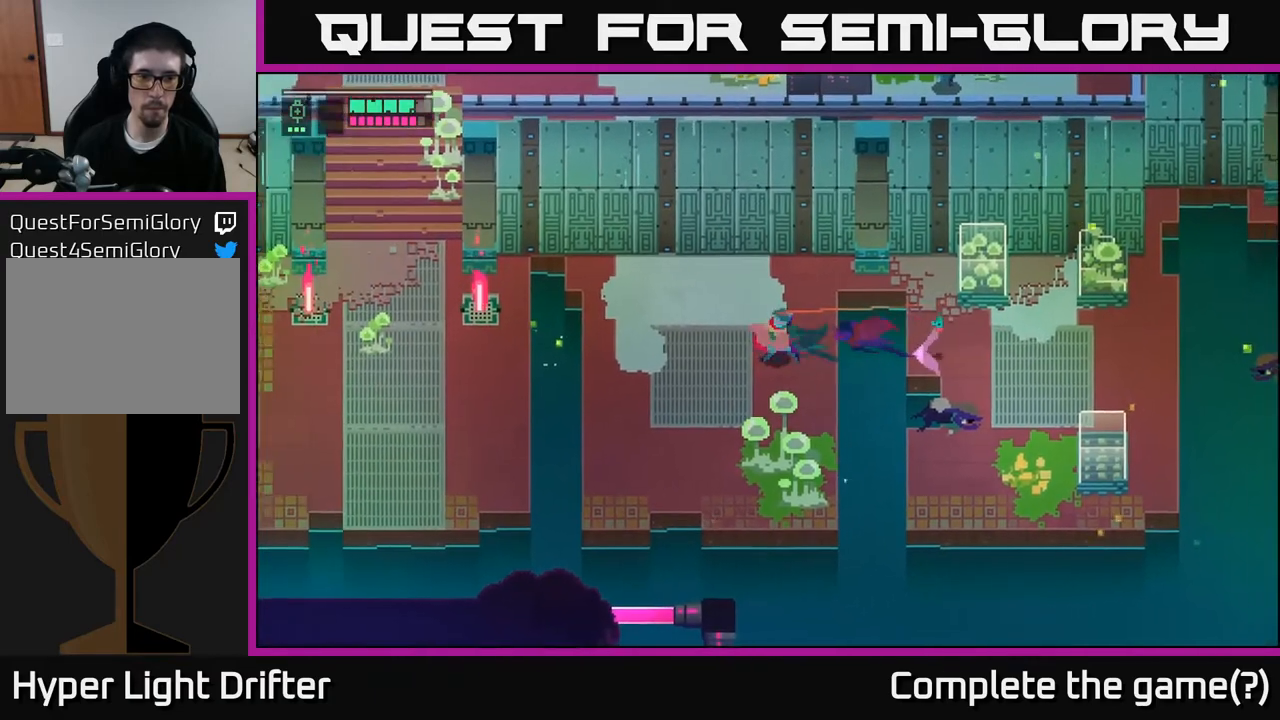
{"buttons": ["X"], "left_stick": "down", "right_stick": "center", "events": [[450, "X", "down"]]}
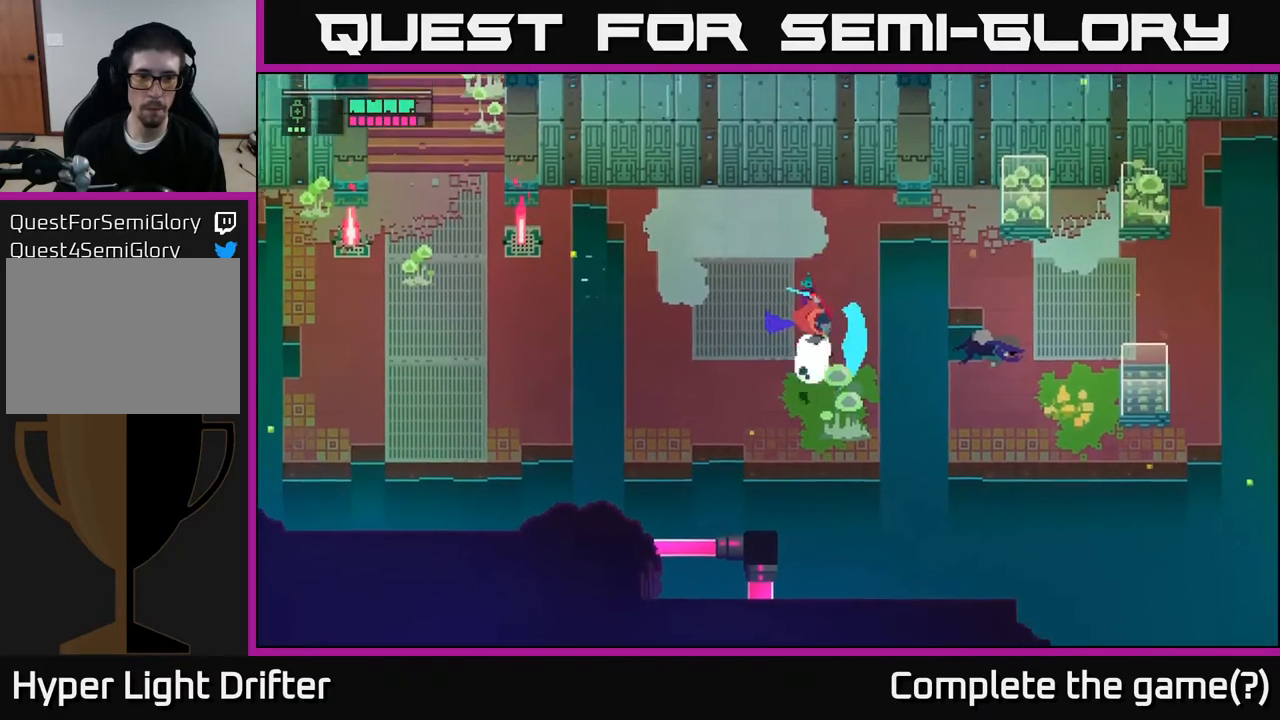
{"buttons": [], "left_stick": "down", "right_stick": "center", "events": [[133, "X", "up"], [317, "X", "down"], [467, "X", "up"]]}
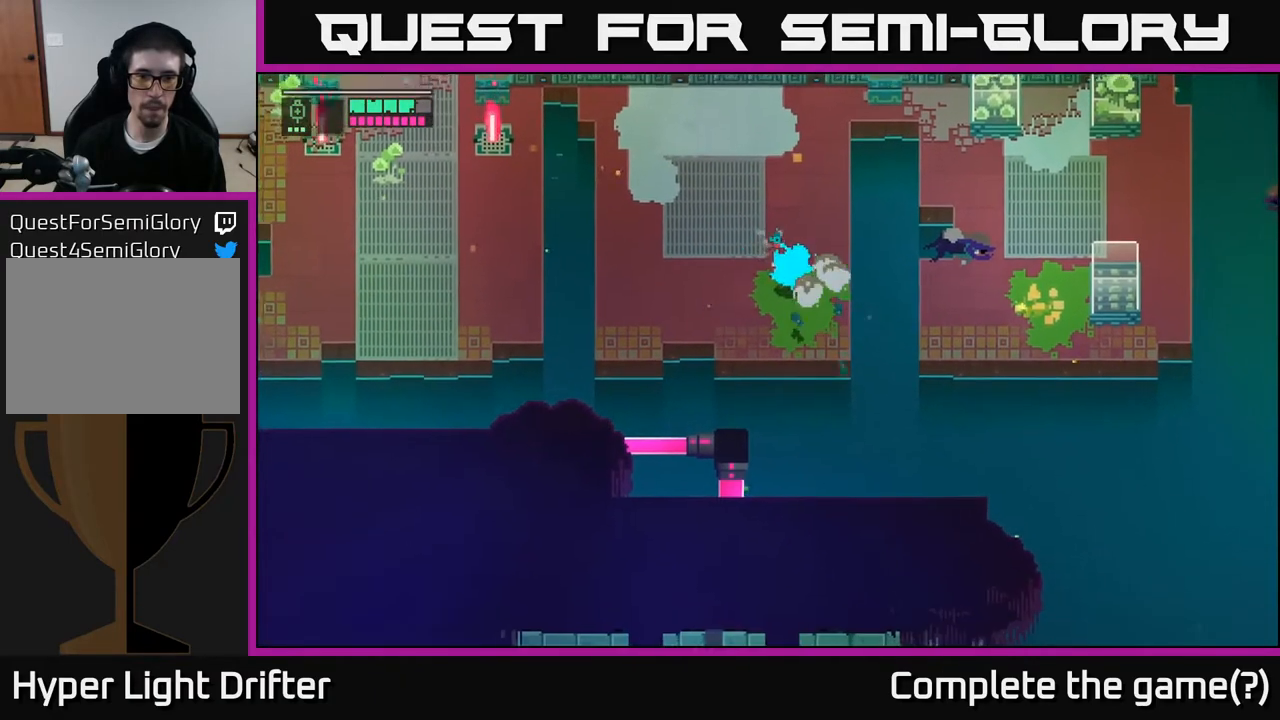
{"buttons": [], "left_stick": "left", "right_stick": "center", "events": [[133, "left_stick", "left"]]}
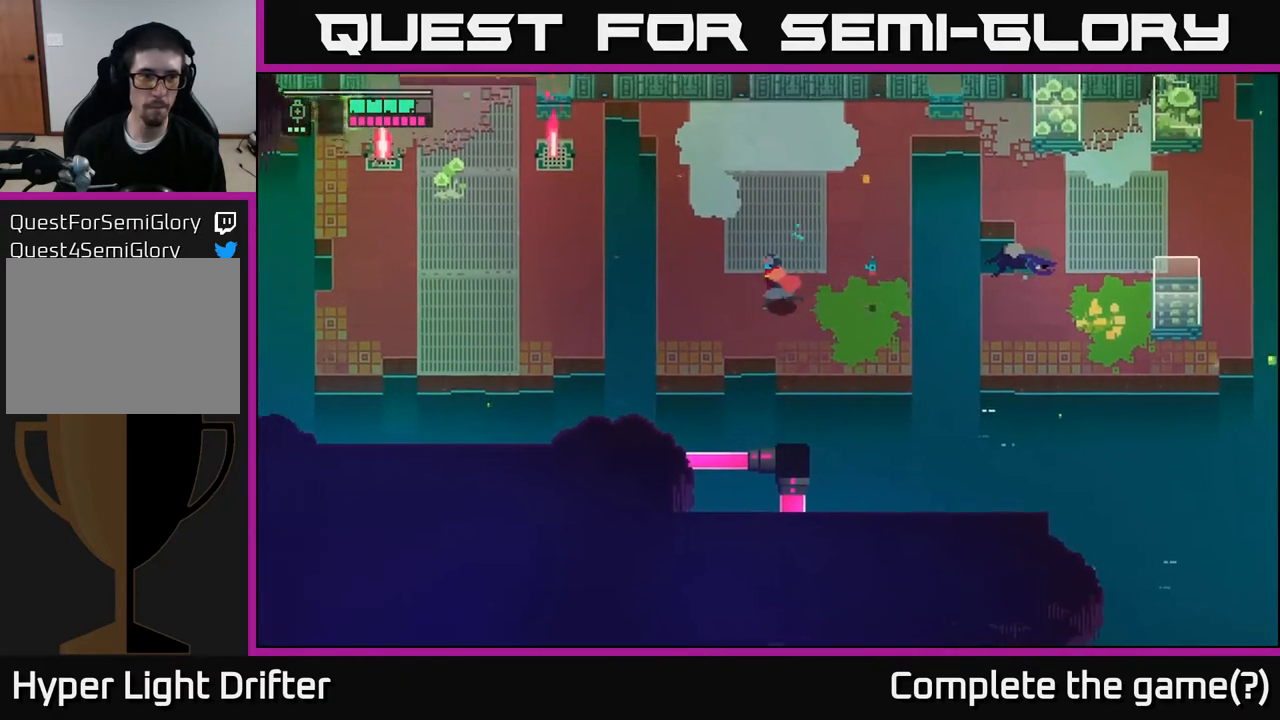
{"buttons": ["A"], "left_stick": "left", "right_stick": "center", "events": [[350, "A", "down"]]}
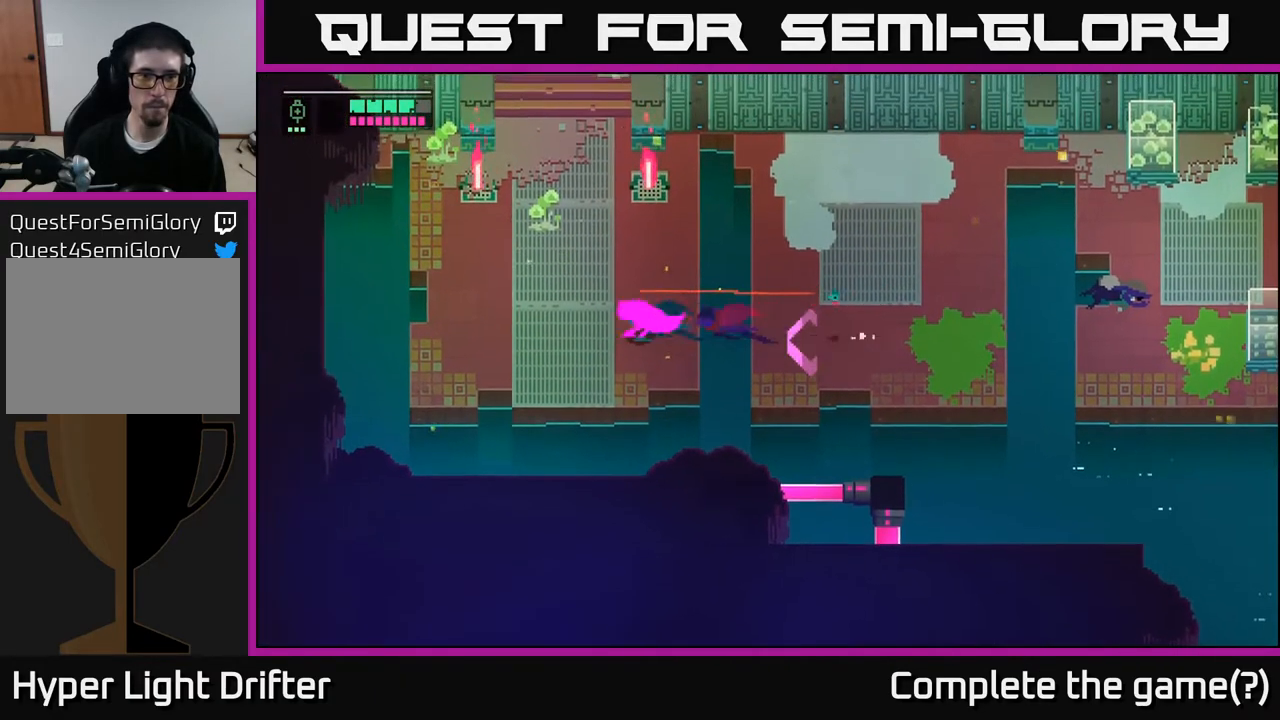
{"buttons": [], "left_stick": "up-left", "right_stick": "center", "events": [[17, "A", "up"], [250, "left_stick", "up-left"]]}
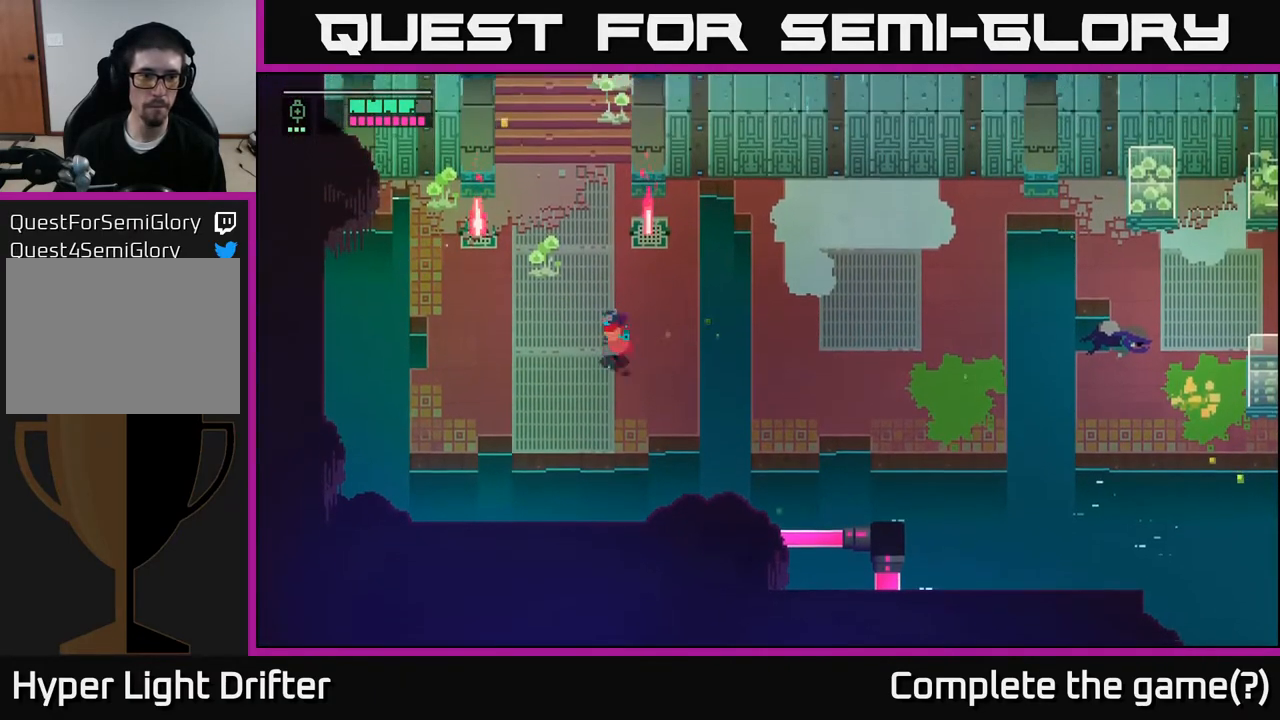
{"buttons": [], "left_stick": "center", "right_stick": "center", "events": [[17, "left_stick", "center"]]}
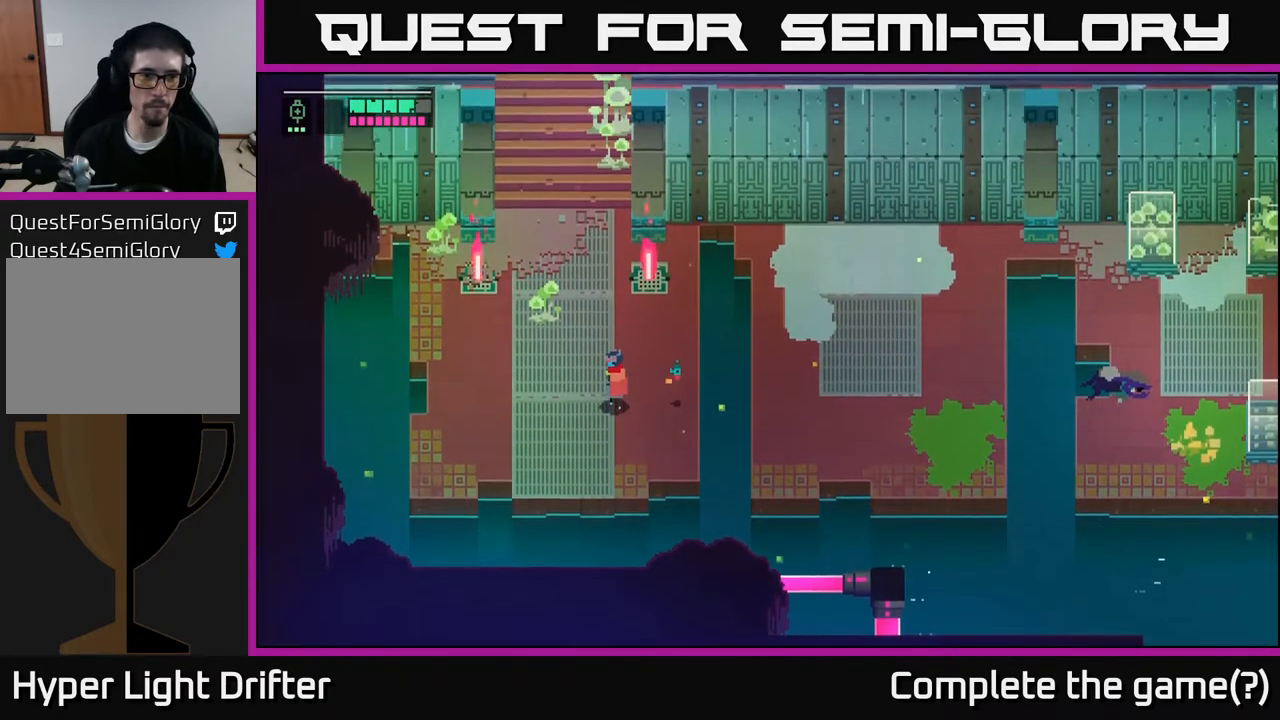
{"buttons": [], "left_stick": "center", "right_stick": "center", "events": []}
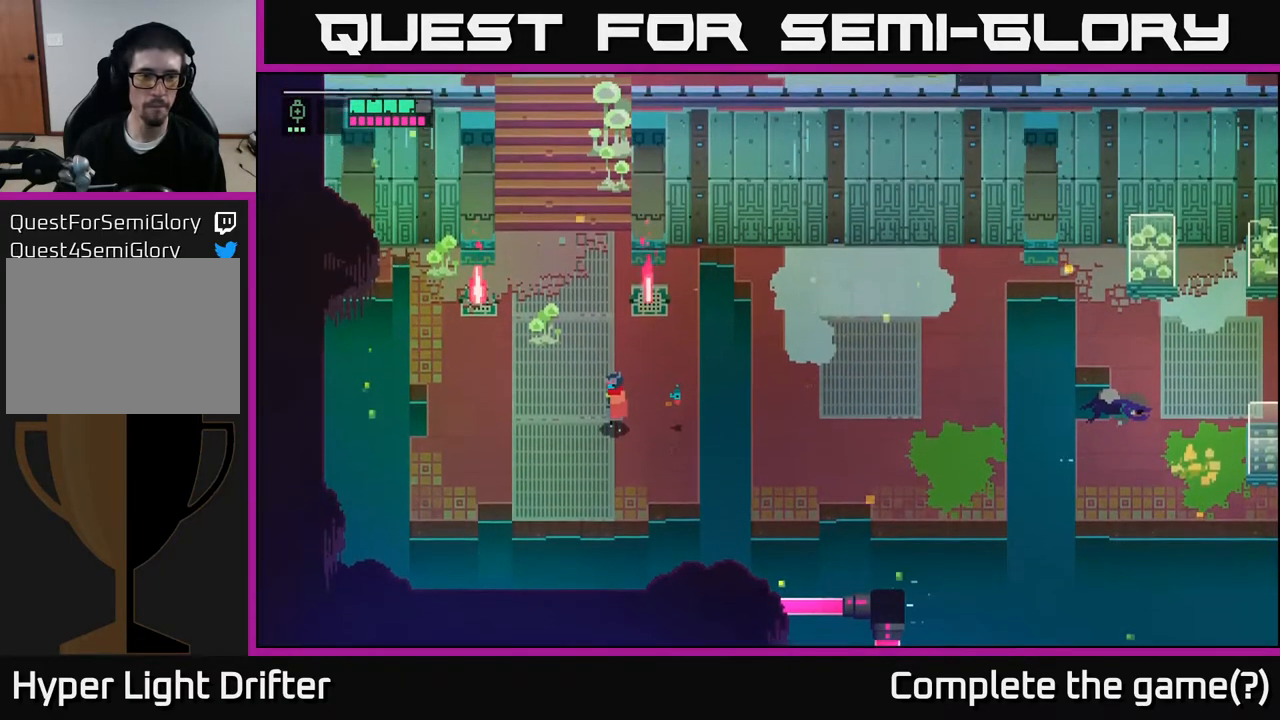
{"buttons": [], "left_stick": "up-left", "right_stick": "center", "events": [[117, "left_stick", "left"], [450, "left_stick", "up-left"]]}
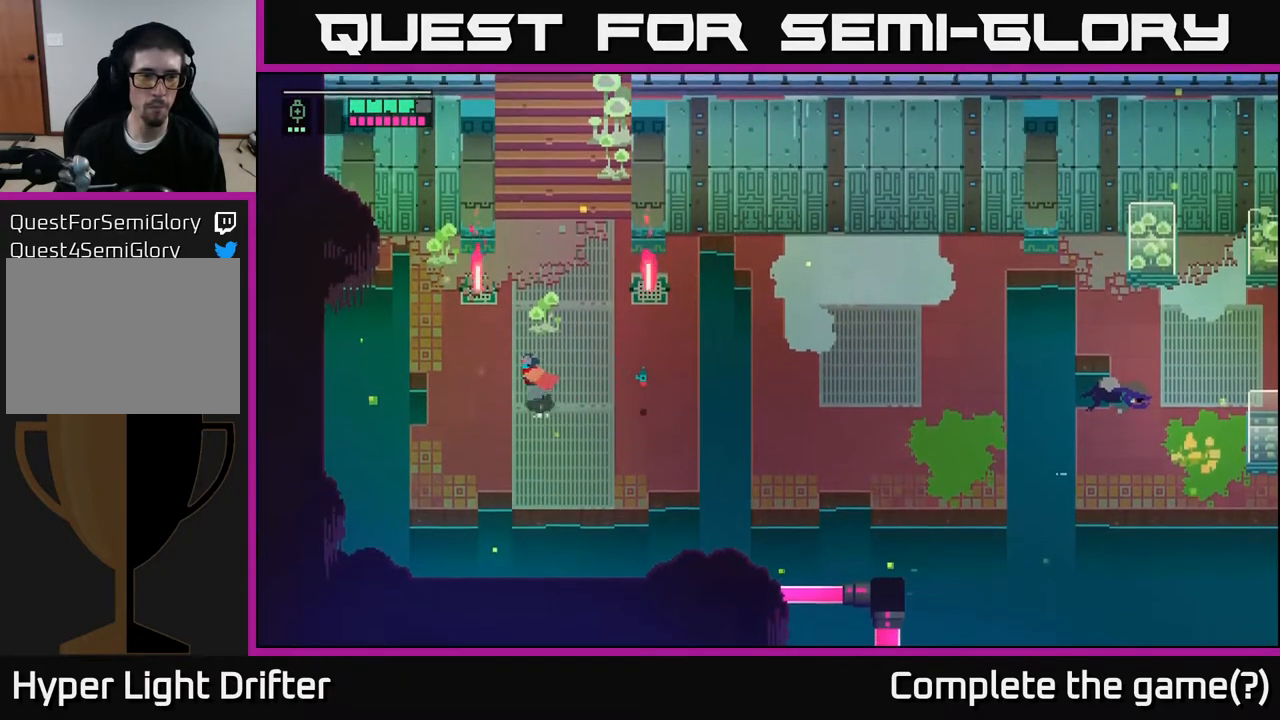
{"buttons": [], "left_stick": "up-left", "right_stick": "center", "events": []}
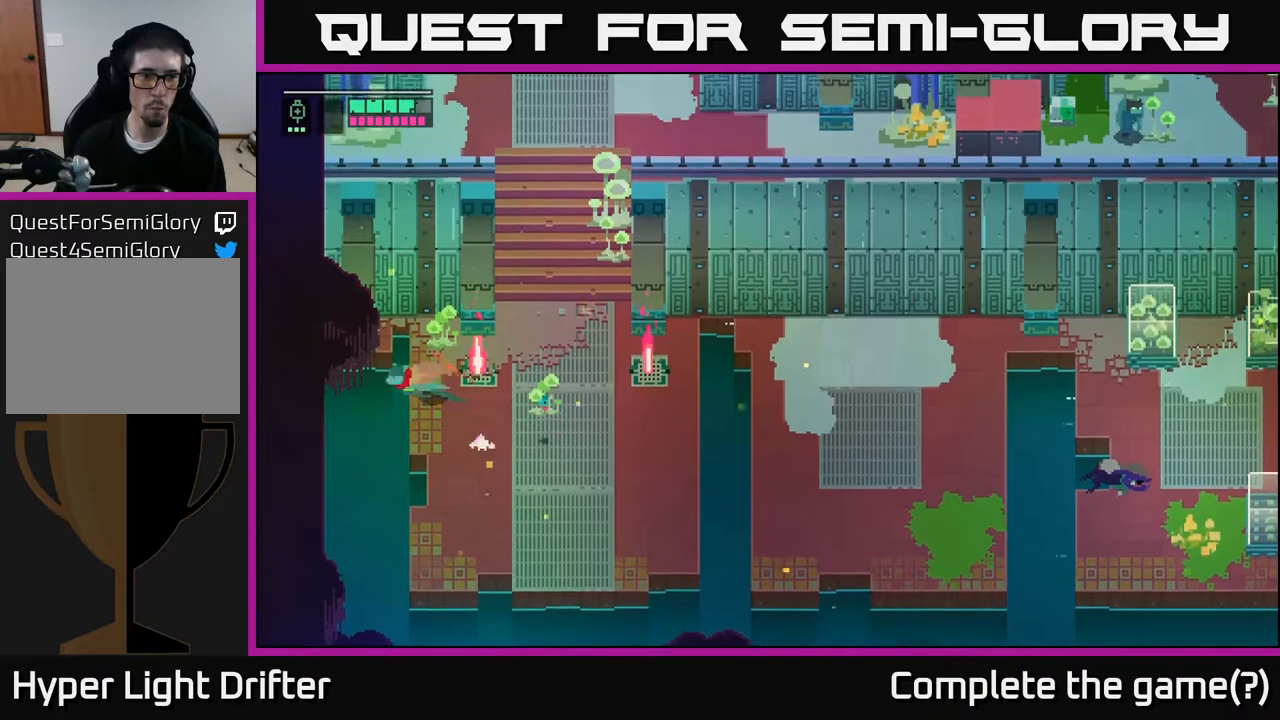
{"buttons": [], "left_stick": "up-left", "right_stick": "center", "events": [[17, "A", "down"], [150, "A", "up"]]}
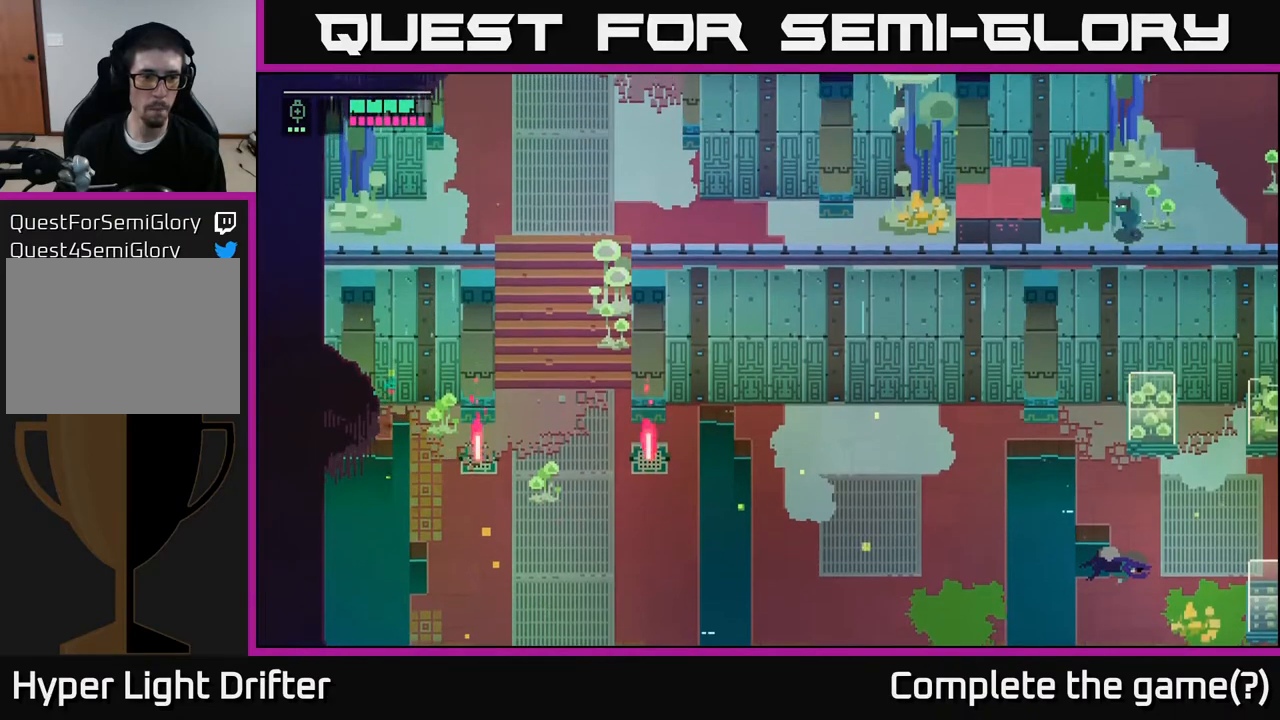
{"buttons": [], "left_stick": "left", "right_stick": "center", "events": [[17, "left_stick", "up"], [233, "left_stick", "left"]]}
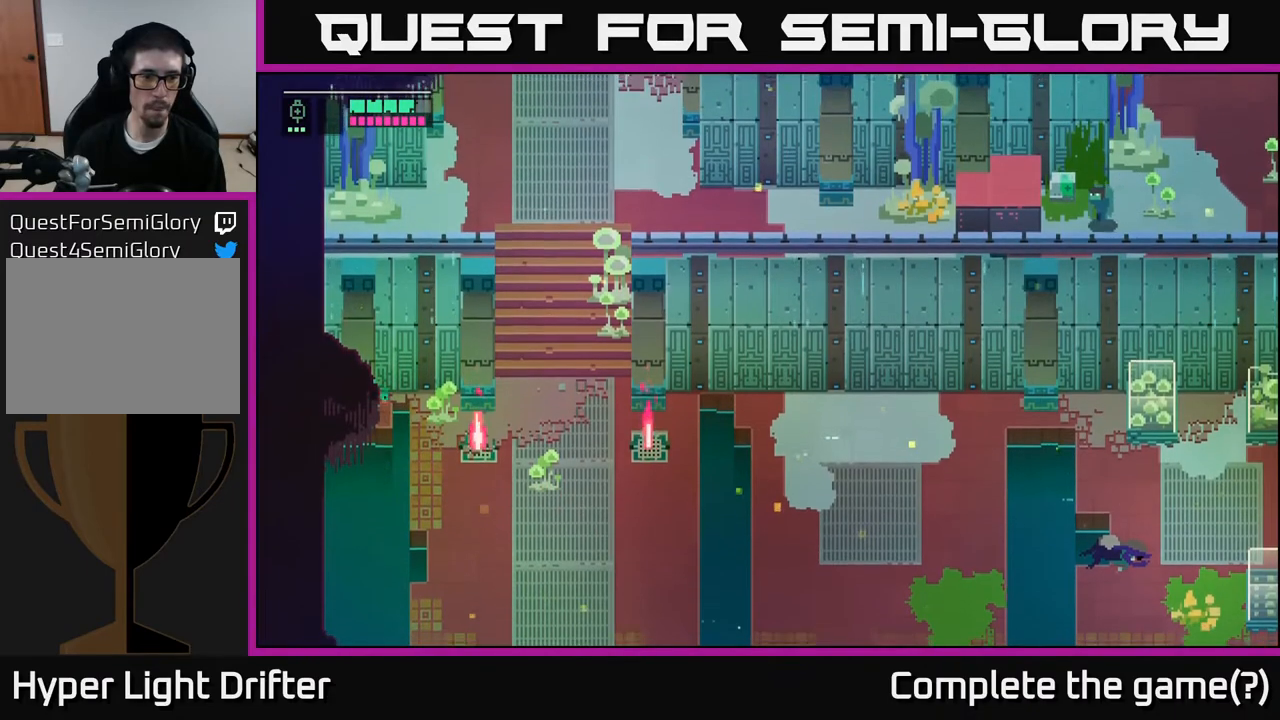
{"buttons": [], "left_stick": "up", "right_stick": "center", "events": [[500, "left_stick", "up"]]}
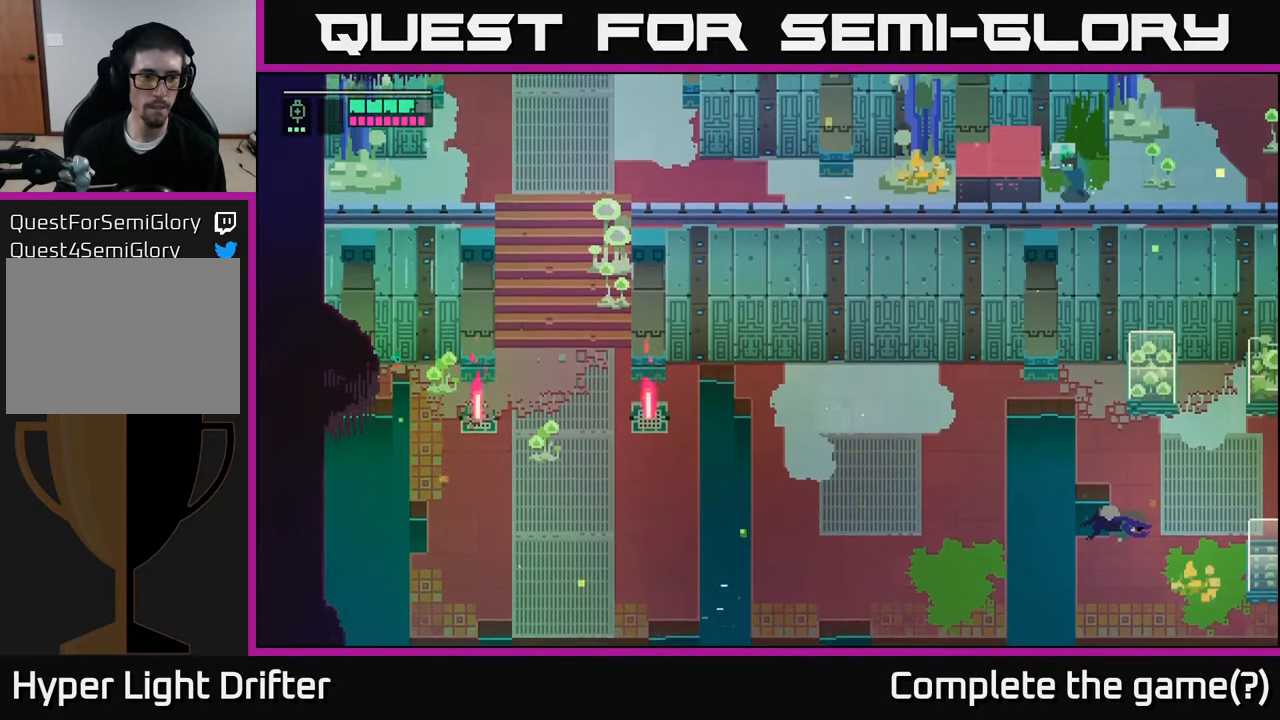
{"buttons": [], "left_stick": "right", "right_stick": "center", "events": [[33, "left_stick", "up-right"], [450, "left_stick", "right"]]}